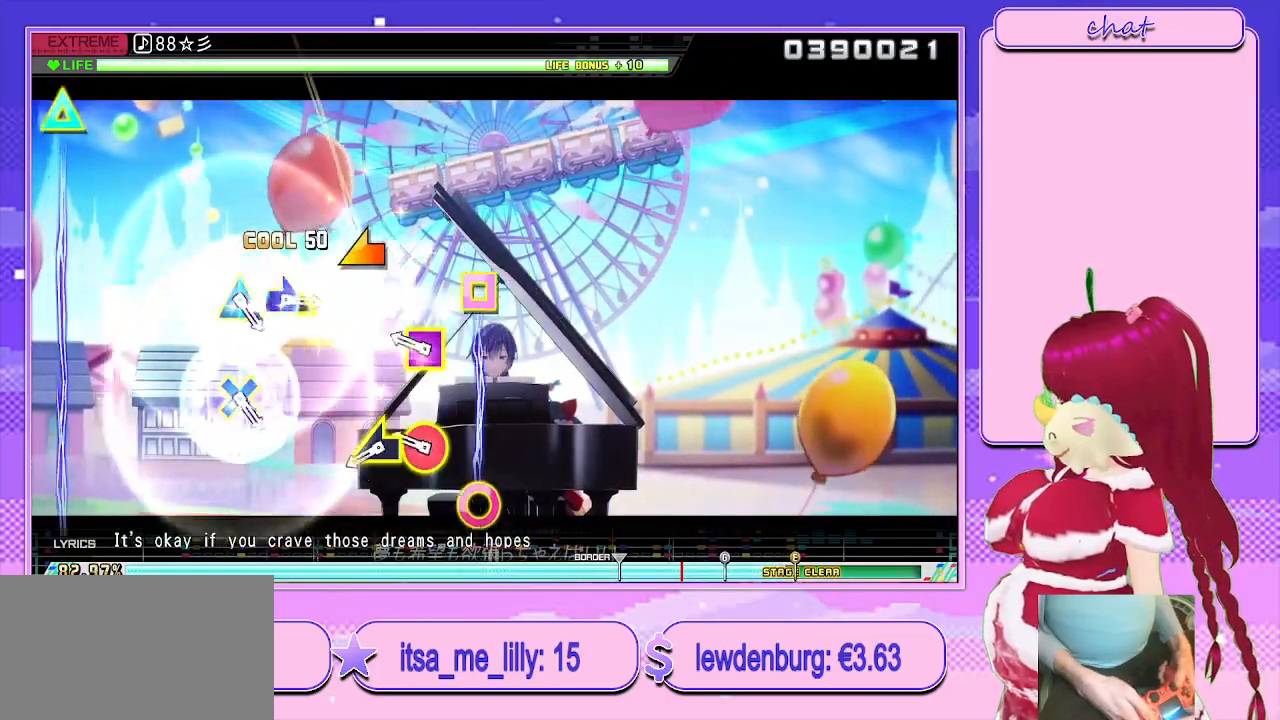
Gameplay with a controller (PlayStation layout); each line is a JSON object with the inputs held at the frame after it. "events" lists button and stick changes between this image and that frame as [ms after this image, input, new state], when the widget could be followed in between.
{"buttons": [], "left_stick": "left", "right_stick": "center", "events": [[33, "left_stick", "center"], [200, "R1", "down"], [350, "R1", "up"], [350, "left_stick", "left"]]}
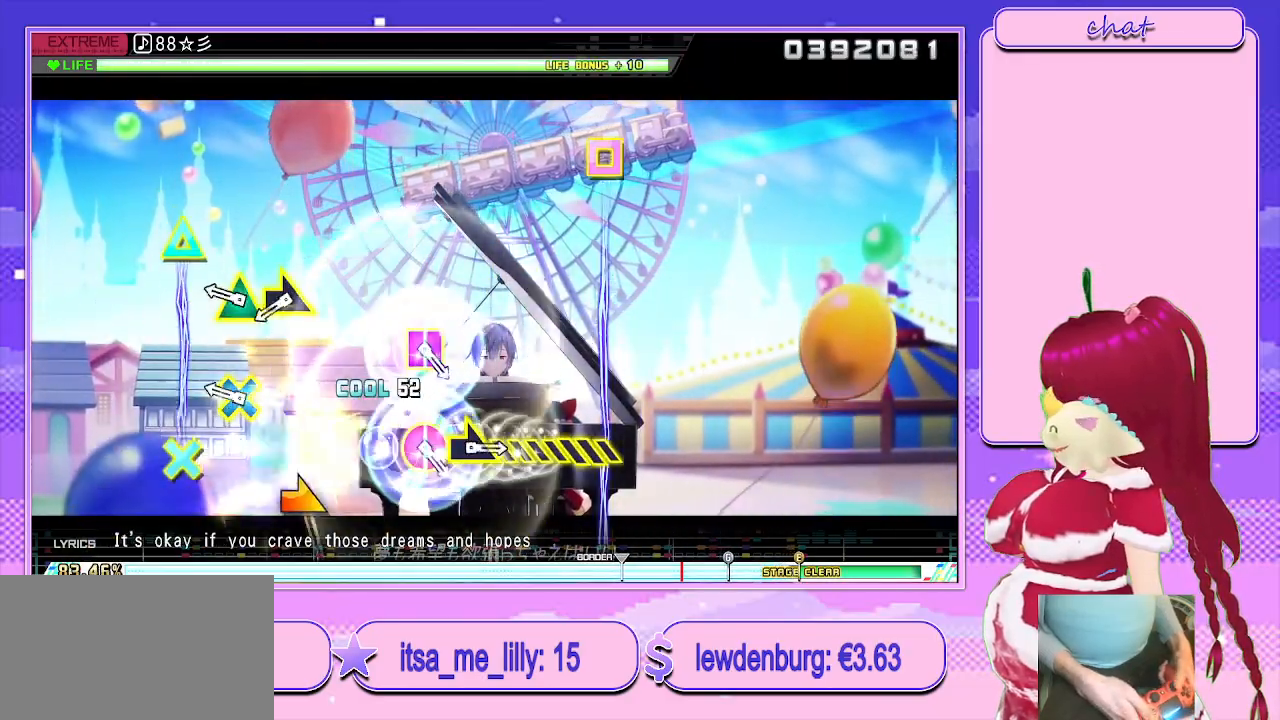
{"buttons": [], "left_stick": "down-right", "right_stick": "center", "events": [[17, "left_stick", "center"], [200, "L1", "down"], [317, "L1", "up"], [433, "left_stick", "down-right"]]}
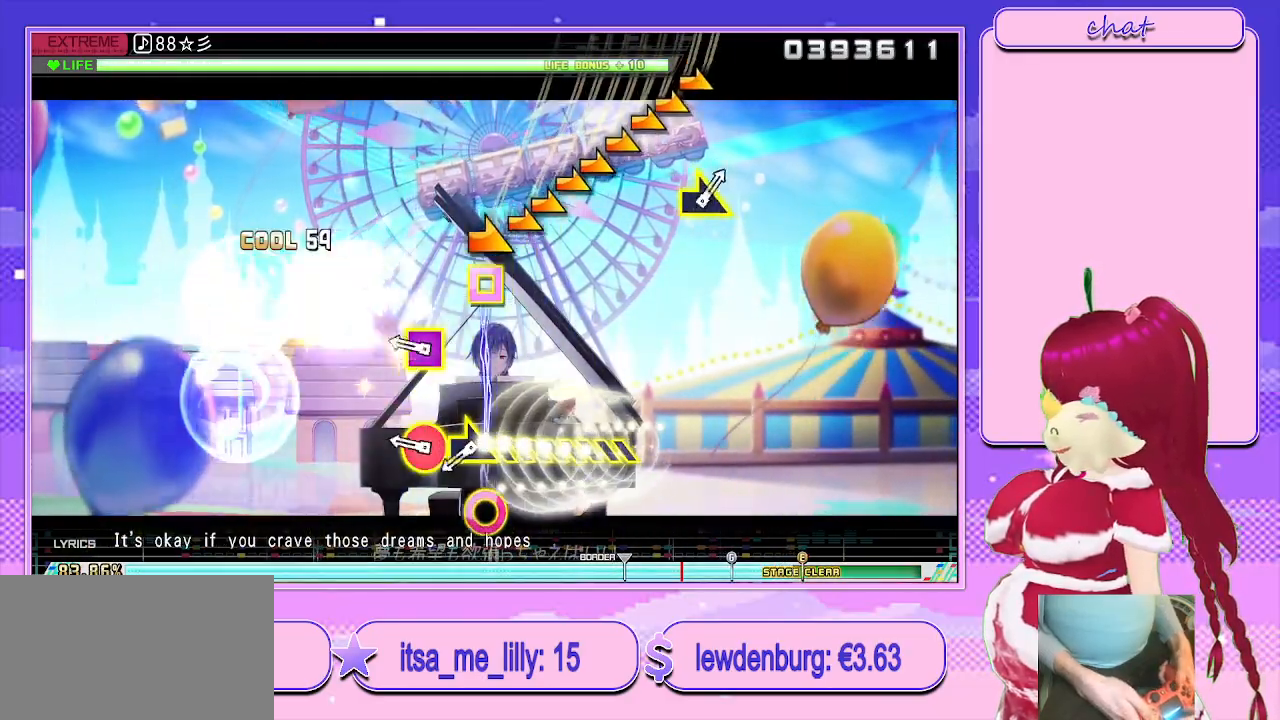
{"buttons": [], "left_stick": "down-right", "right_stick": "center", "events": [[100, "left_stick", "center"], [250, "R1", "down"], [350, "left_stick", "down-right"], [383, "R1", "up"]]}
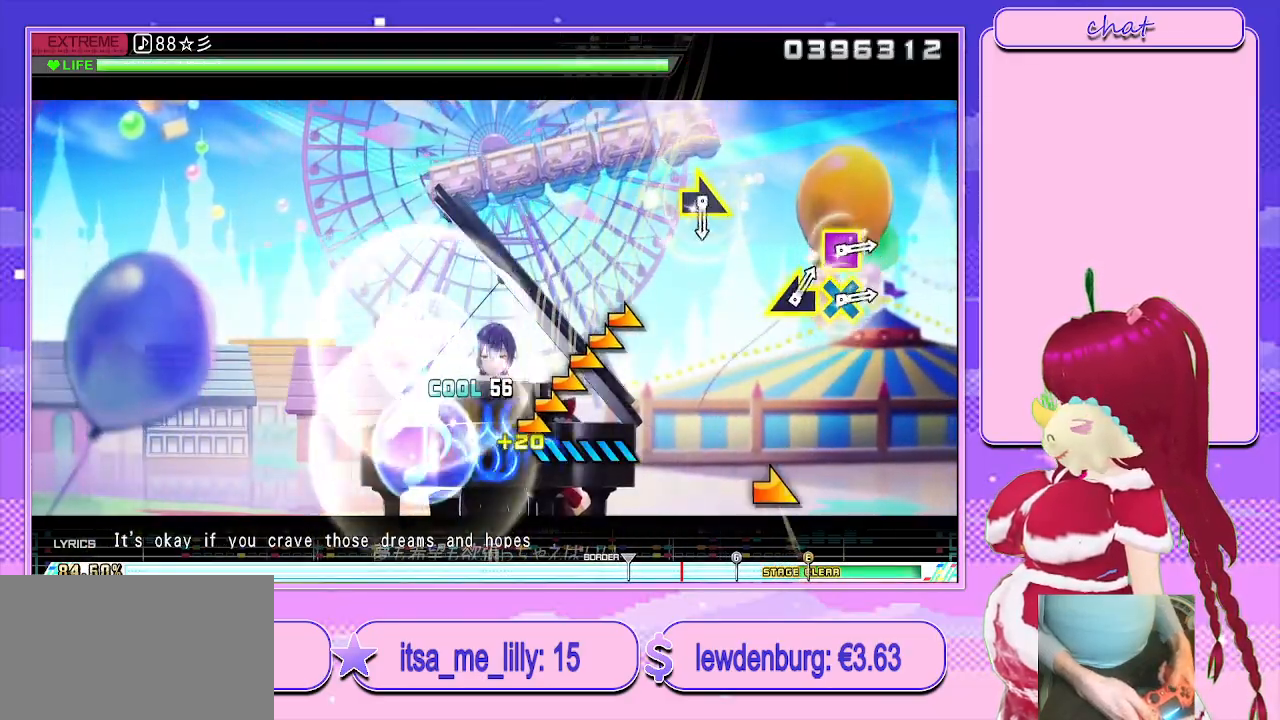
{"buttons": [], "left_stick": "center", "right_stick": "center", "events": [[283, "left_stick", "center"]]}
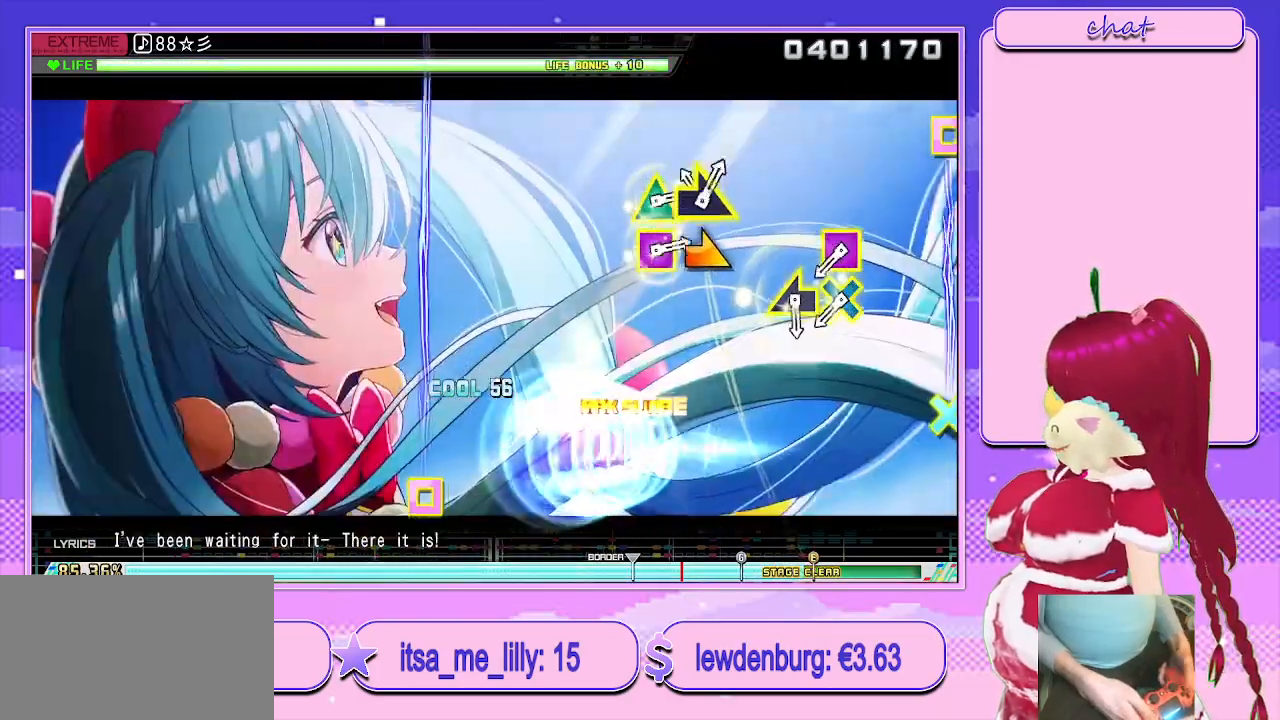
{"buttons": ["CROSS", "SQUARE"], "left_stick": "center", "right_stick": "center", "events": [[83, "left_stick", "down-right"], [217, "left_stick", "center"], [450, "CROSS", "down"], [450, "SQUARE", "down"]]}
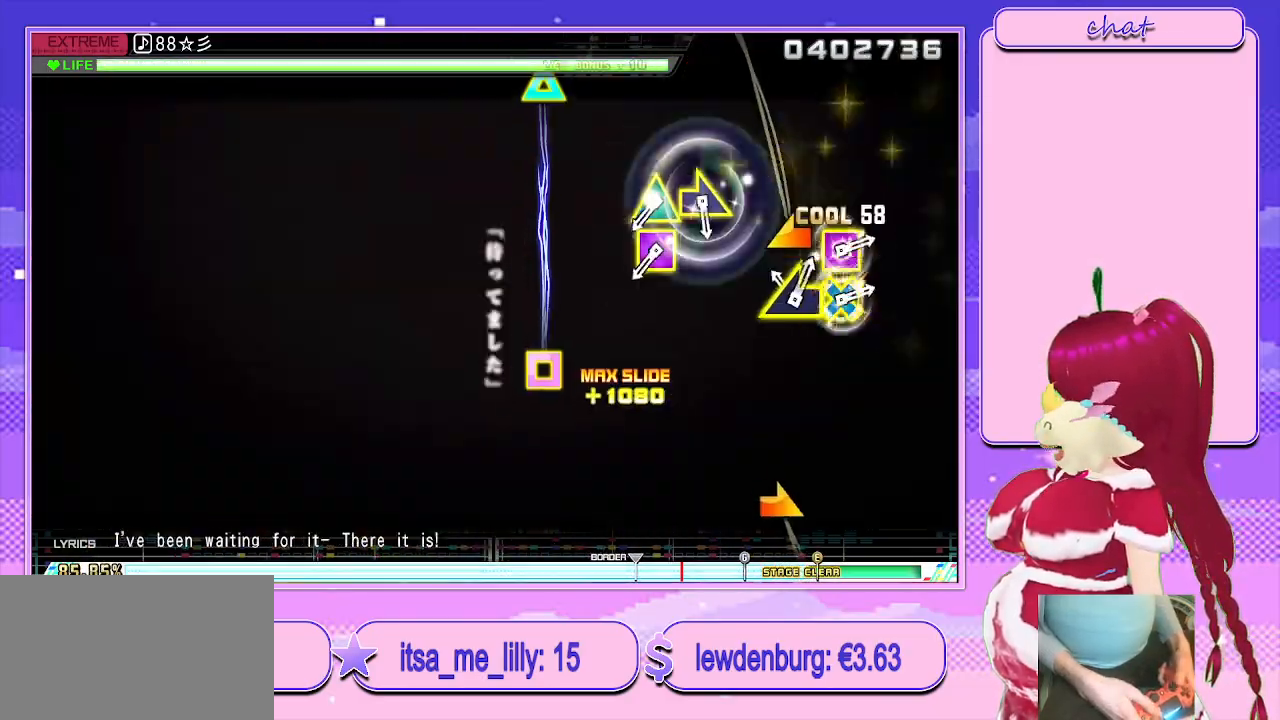
{"buttons": ["SQUARE", "TRIANGLE"], "left_stick": "center", "right_stick": "center", "events": [[100, "CROSS", "up"], [133, "SQUARE", "up"], [133, "left_stick", "left"], [267, "left_stick", "center"], [433, "SQUARE", "down"], [433, "TRIANGLE", "down"]]}
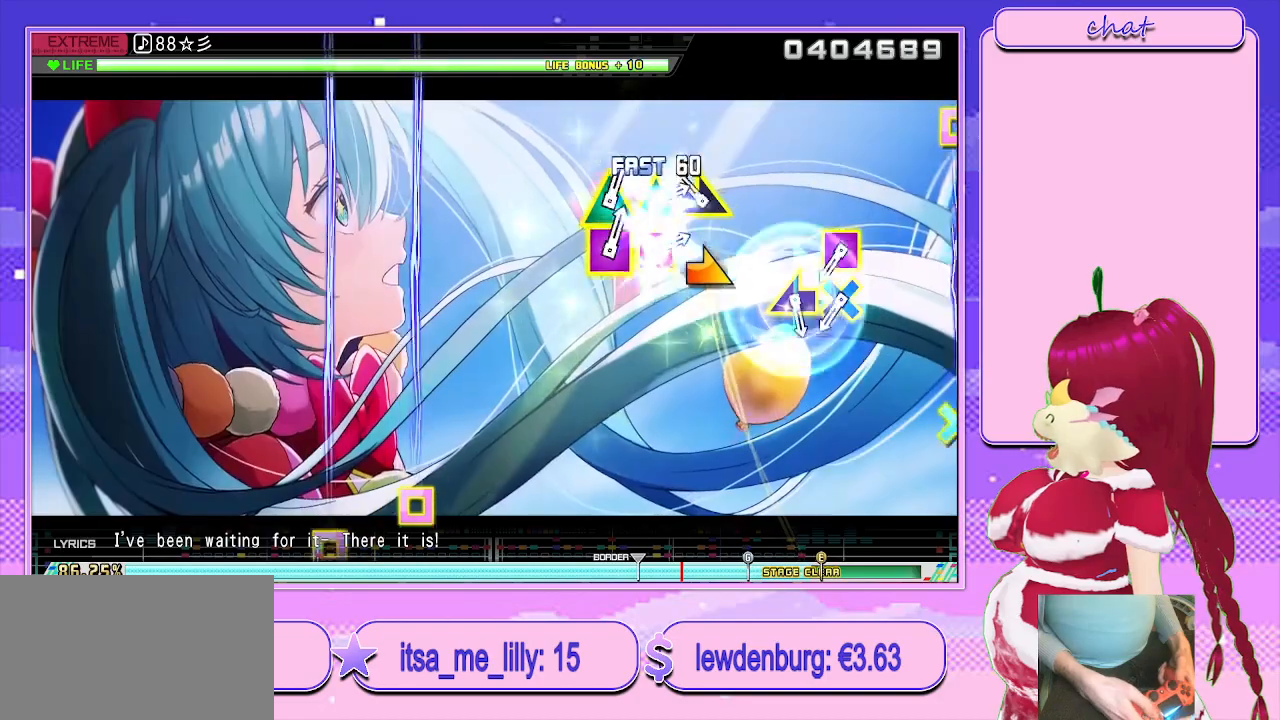
{"buttons": ["CROSS", "SQUARE"], "left_stick": "center", "right_stick": "center", "events": [[117, "SQUARE", "up"], [117, "TRIANGLE", "up"], [183, "left_stick", "right"], [300, "left_stick", "center"], [483, "CROSS", "down"], [500, "SQUARE", "down"]]}
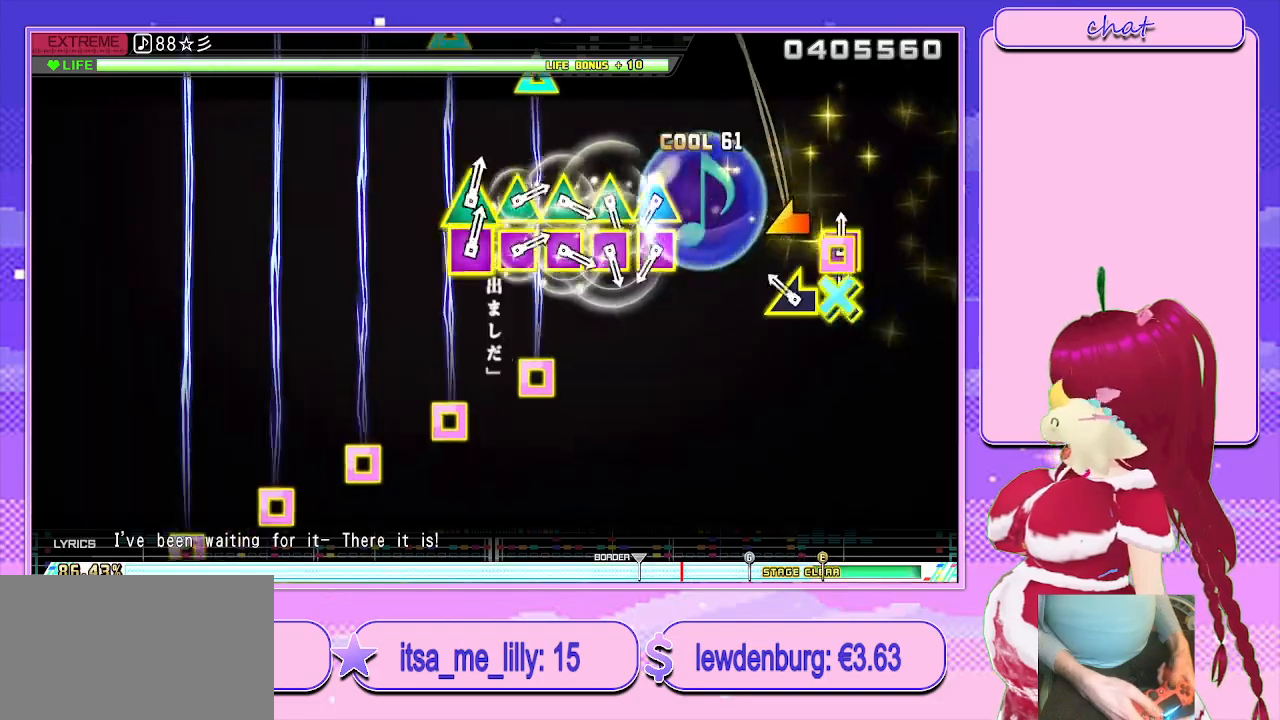
{"buttons": ["SQUARE", "TRIANGLE"], "left_stick": "center", "right_stick": "center", "events": [[183, "CROSS", "up"], [183, "SQUARE", "up"], [183, "left_stick", "left"], [317, "left_stick", "center"], [483, "SQUARE", "down"], [483, "TRIANGLE", "down"]]}
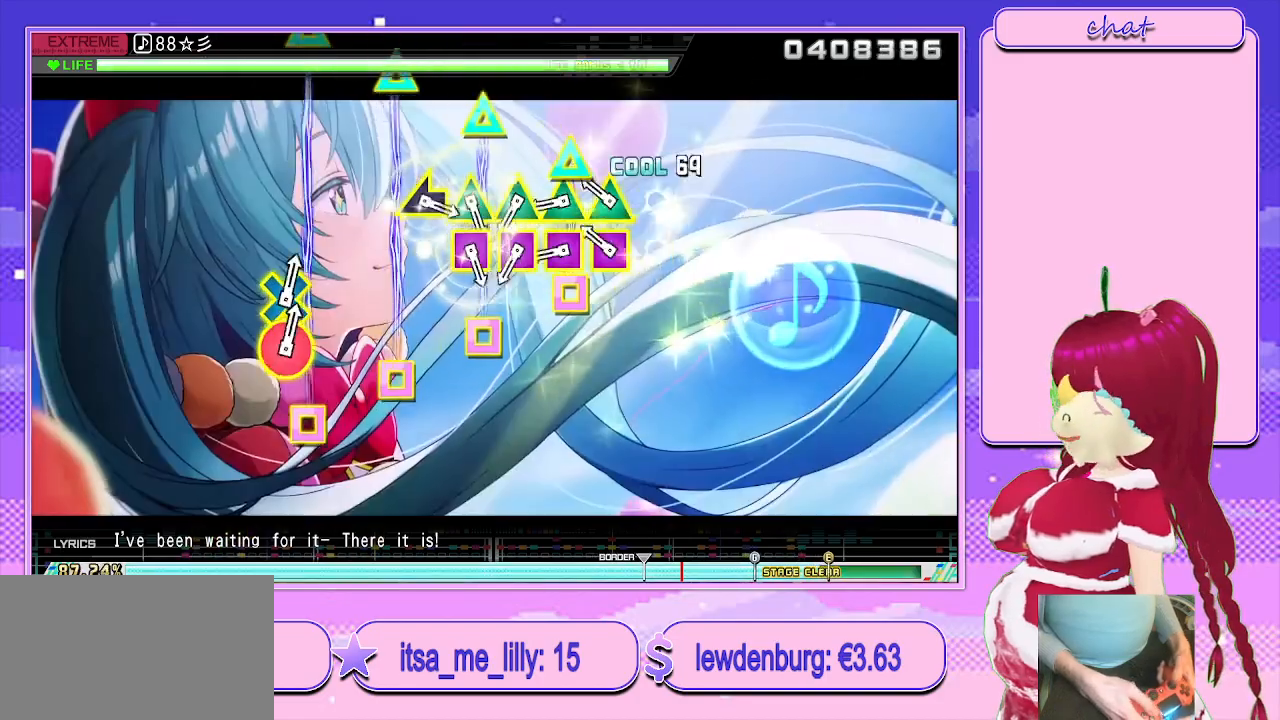
{"buttons": [], "left_stick": "center", "right_stick": "center", "events": [[100, "SQUARE", "up"], [100, "TRIANGLE", "up"], [167, "SQUARE", "down"], [167, "TRIANGLE", "down"], [283, "SQUARE", "up"], [283, "TRIANGLE", "up"], [350, "SQUARE", "down"], [350, "TRIANGLE", "down"], [467, "SQUARE", "up"], [467, "TRIANGLE", "up"]]}
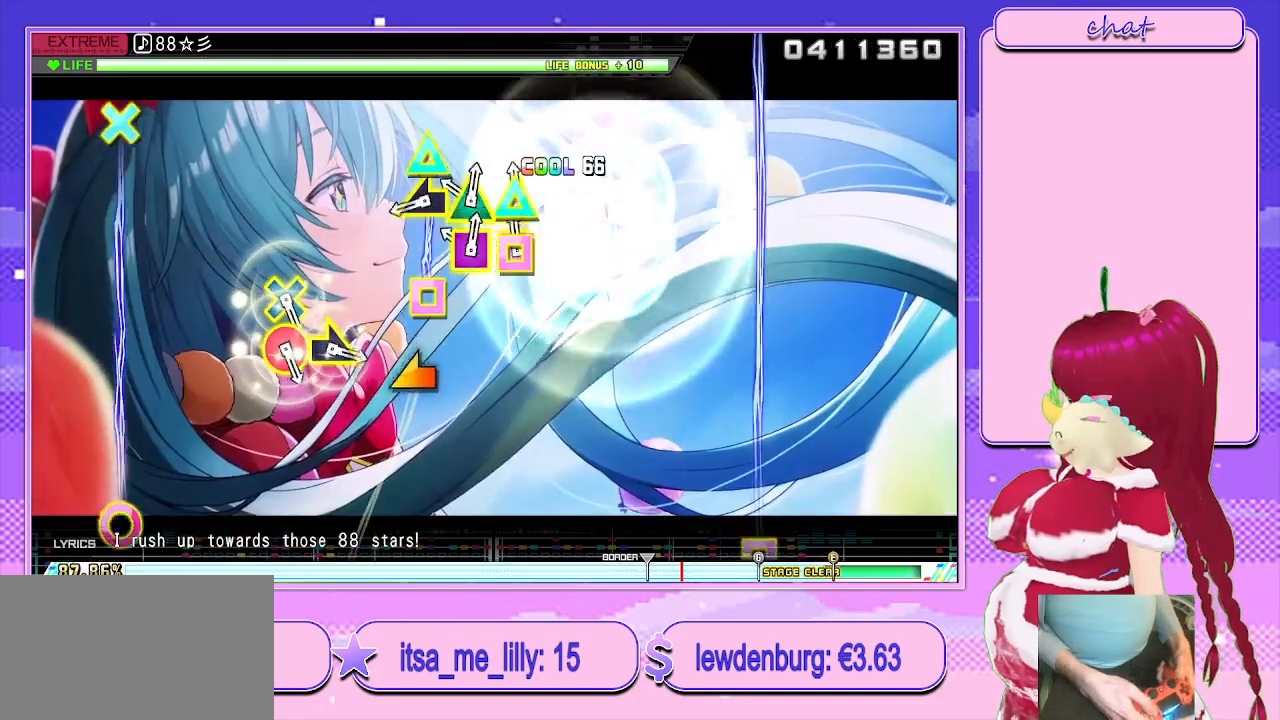
{"buttons": [], "left_stick": "center", "right_stick": "center", "events": [[17, "SQUARE", "down"], [17, "TRIANGLE", "down"], [150, "SQUARE", "up"], [150, "TRIANGLE", "up"], [183, "SQUARE", "down"], [183, "TRIANGLE", "down"], [317, "left_stick", "left"], [350, "SQUARE", "up"], [350, "TRIANGLE", "up"], [467, "left_stick", "center"]]}
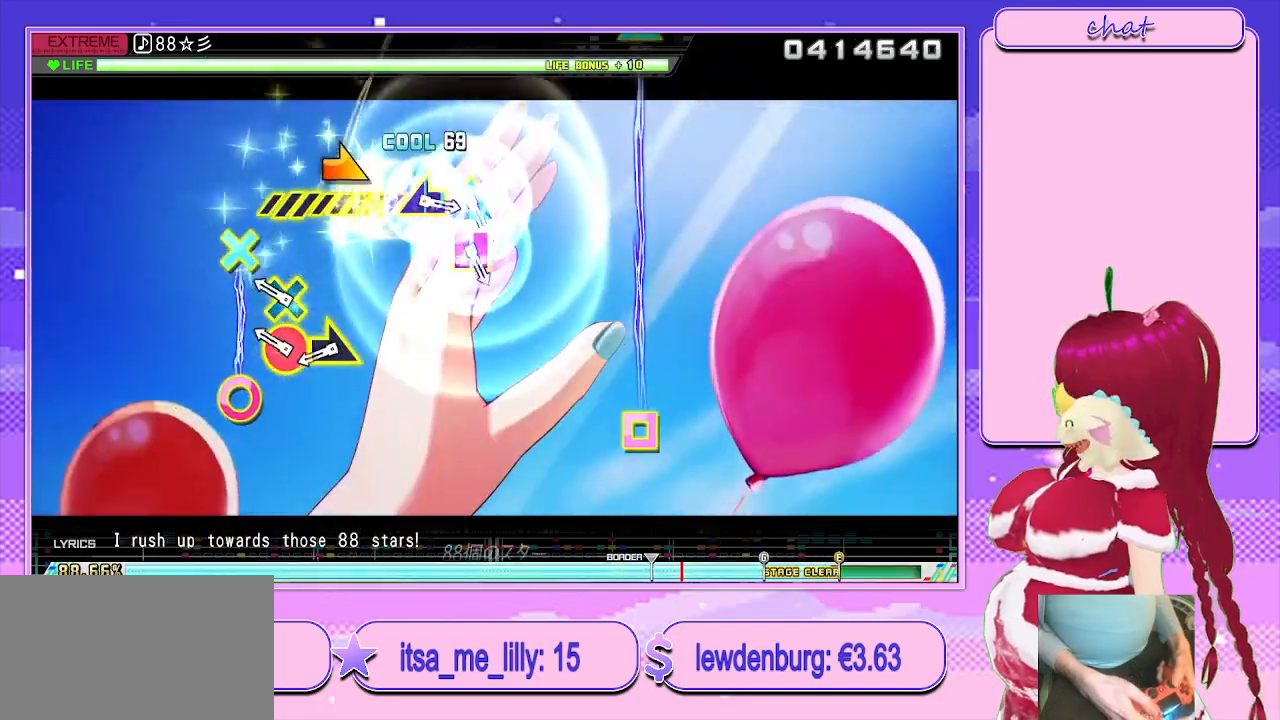
{"buttons": [], "left_stick": "down-right", "right_stick": "center", "events": [[183, "CIRCLE", "down"], [183, "CROSS", "down"], [367, "CIRCLE", "up"], [367, "CROSS", "up"], [367, "left_stick", "down-right"]]}
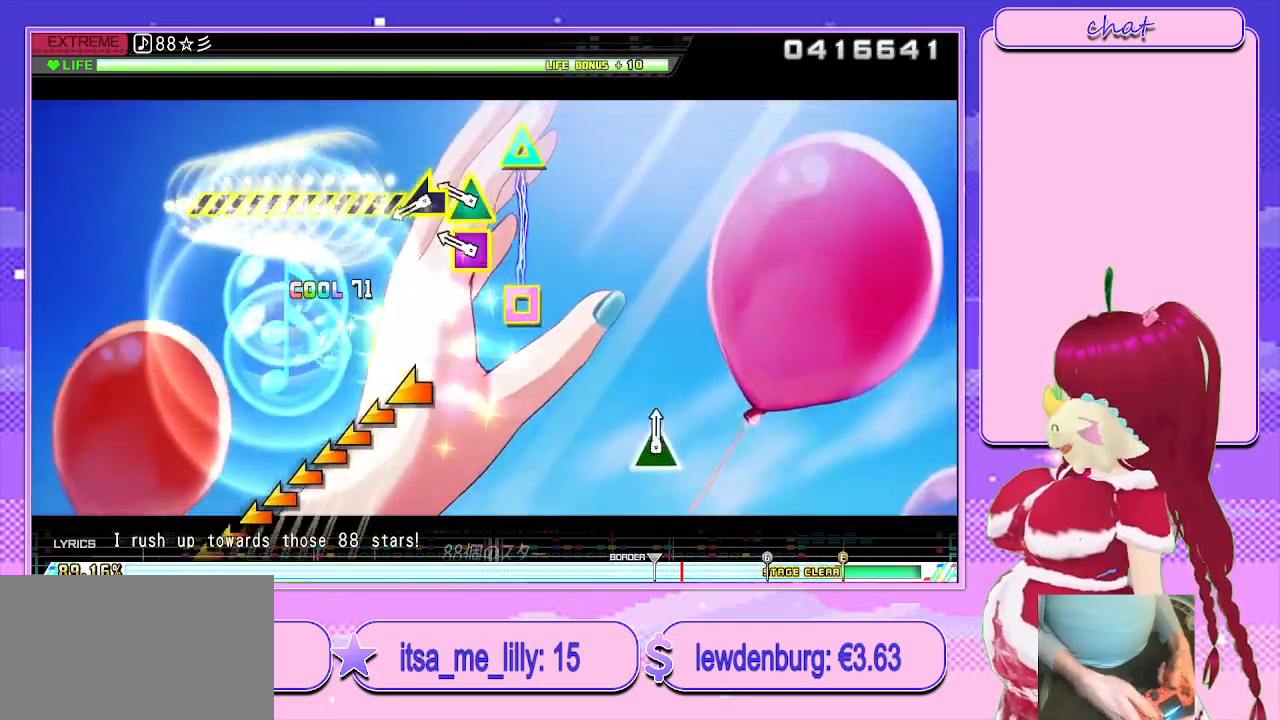
{"buttons": [], "left_stick": "left", "right_stick": "center", "events": [[33, "left_stick", "center"], [250, "SQUARE", "down"], [250, "TRIANGLE", "down"], [350, "left_stick", "left"], [400, "SQUARE", "up"], [400, "TRIANGLE", "up"]]}
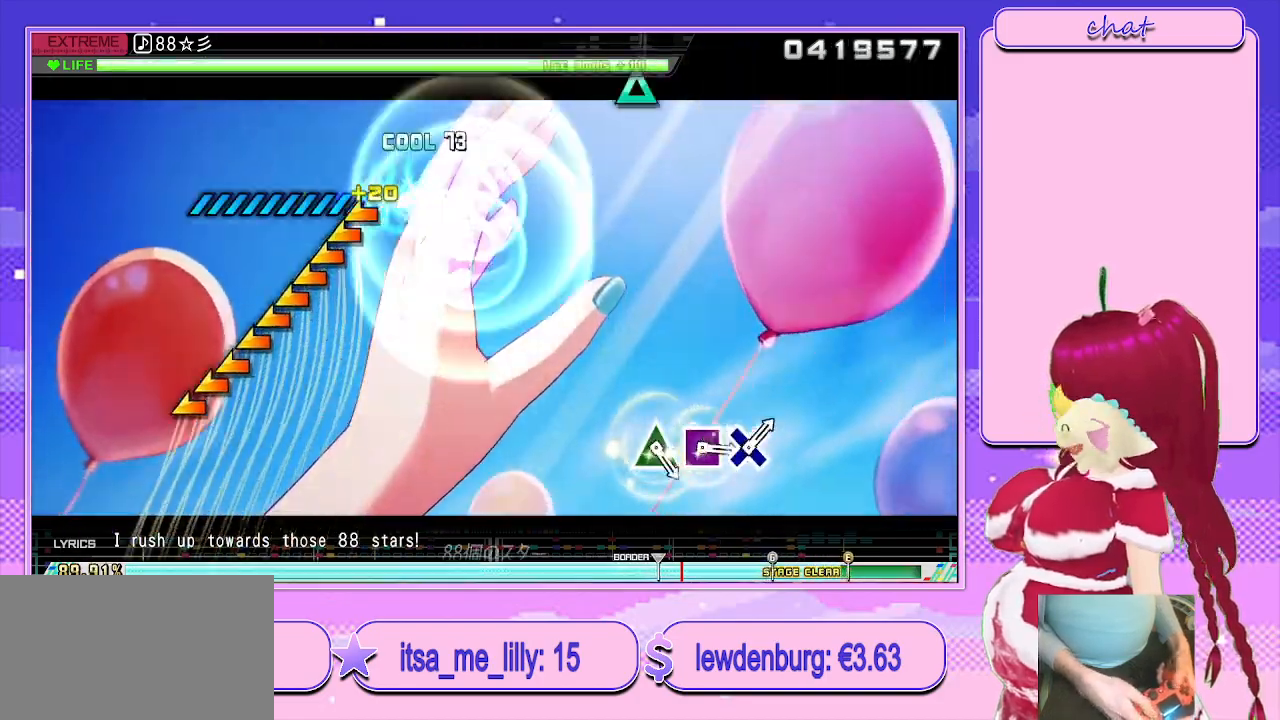
{"buttons": [], "left_stick": "center", "right_stick": "center", "events": [[467, "left_stick", "center"]]}
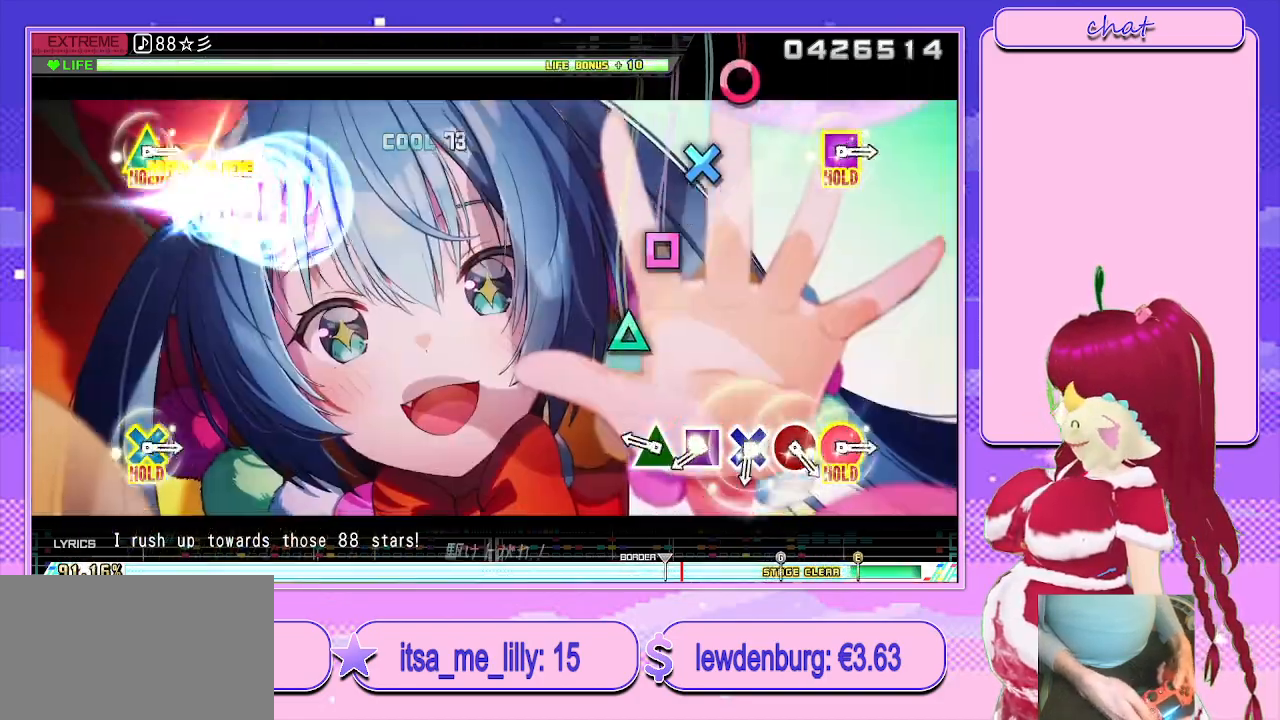
{"buttons": [], "left_stick": "center", "right_stick": "center", "events": [[217, "TRIANGLE", "down"], [300, "TRIANGLE", "up"], [417, "SQUARE", "down"], [483, "SQUARE", "up"]]}
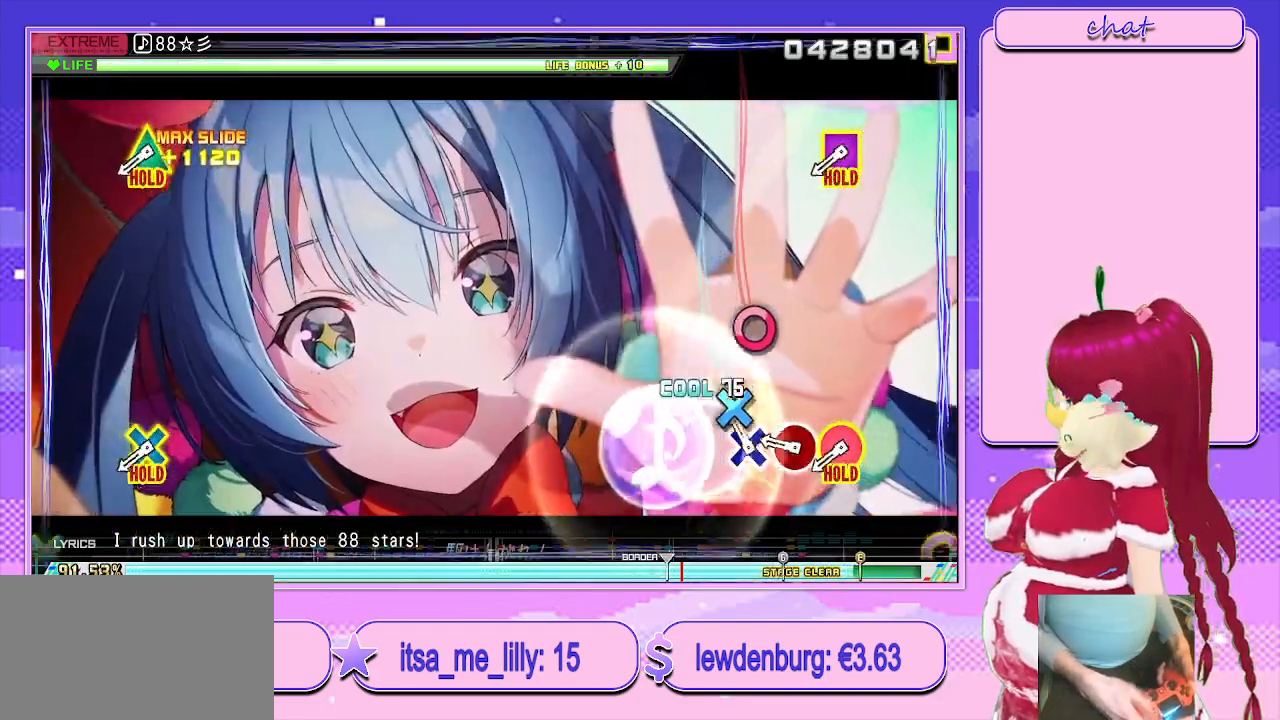
{"buttons": ["L2"], "left_stick": "center", "right_stick": "center", "events": [[67, "CROSS", "down"], [150, "CROSS", "up"], [283, "CIRCLE", "down"], [367, "CIRCLE", "up"], [483, "L2", "down"]]}
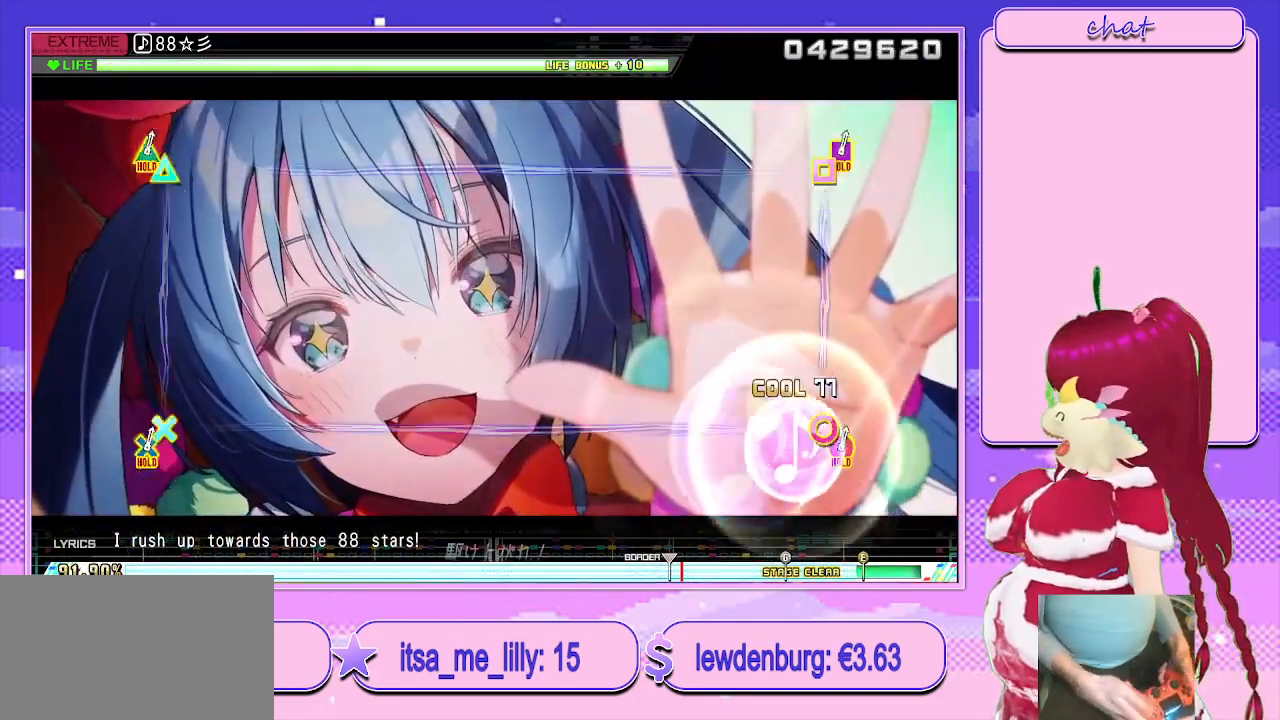
{"buttons": ["L2"], "left_stick": "center", "right_stick": "center", "events": []}
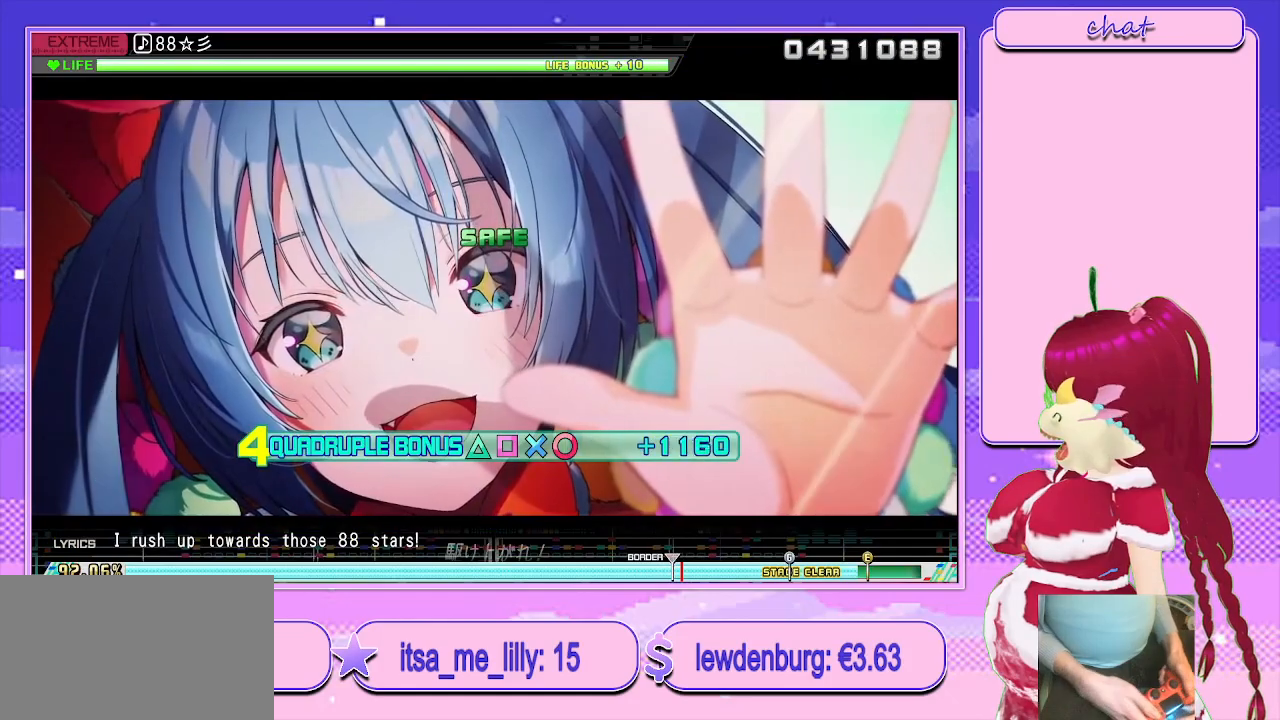
{"buttons": ["L2"], "left_stick": "center", "right_stick": "center", "events": []}
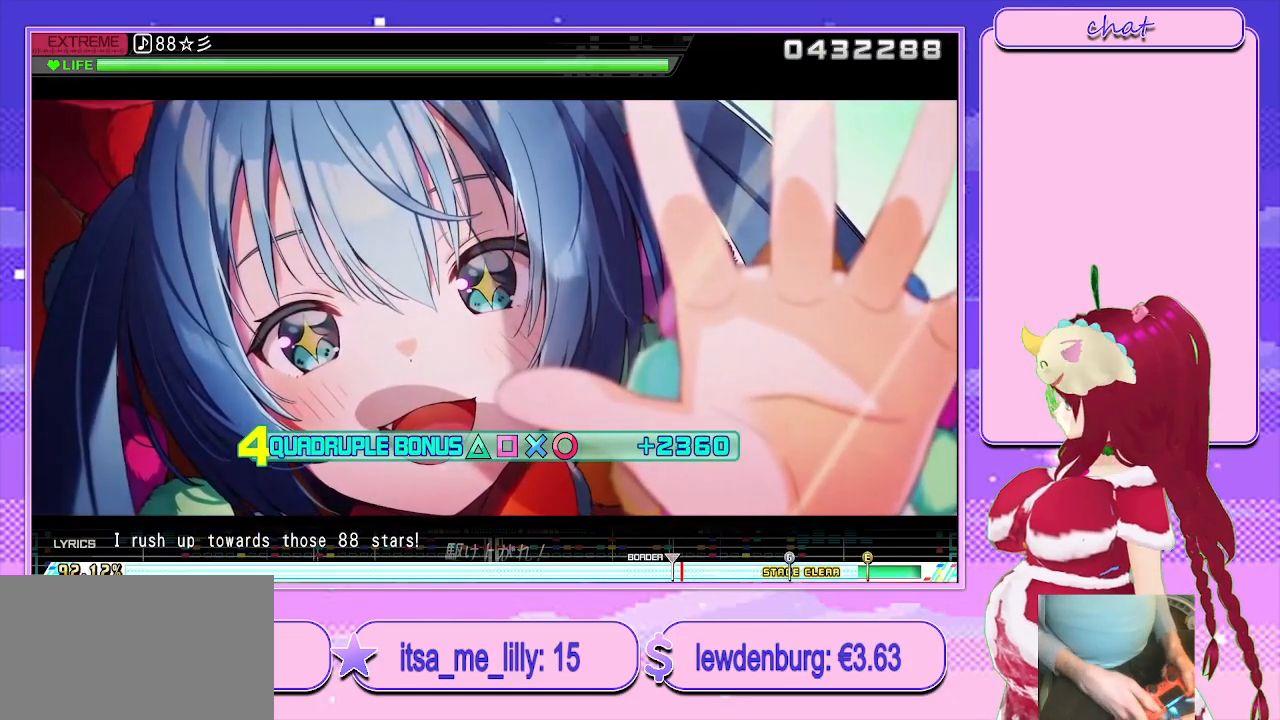
{"buttons": ["L2"], "left_stick": "center", "right_stick": "center", "events": []}
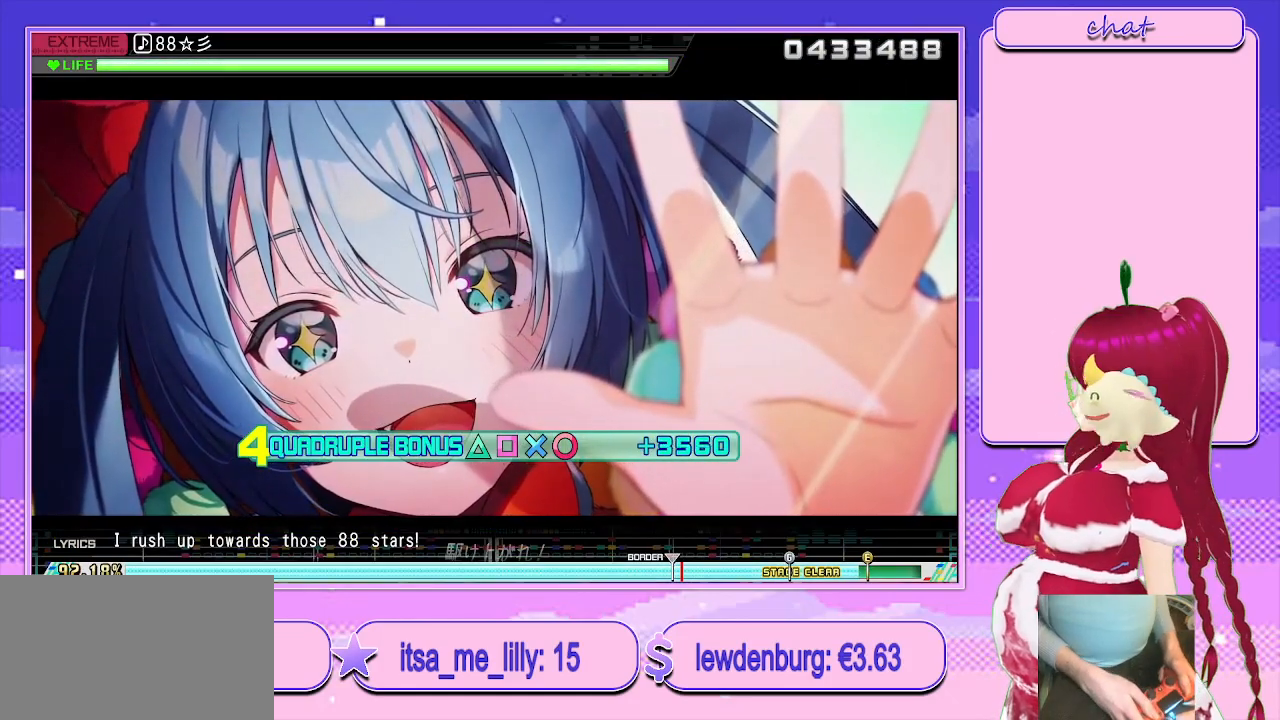
{"buttons": ["L2"], "left_stick": "center", "right_stick": "center", "events": []}
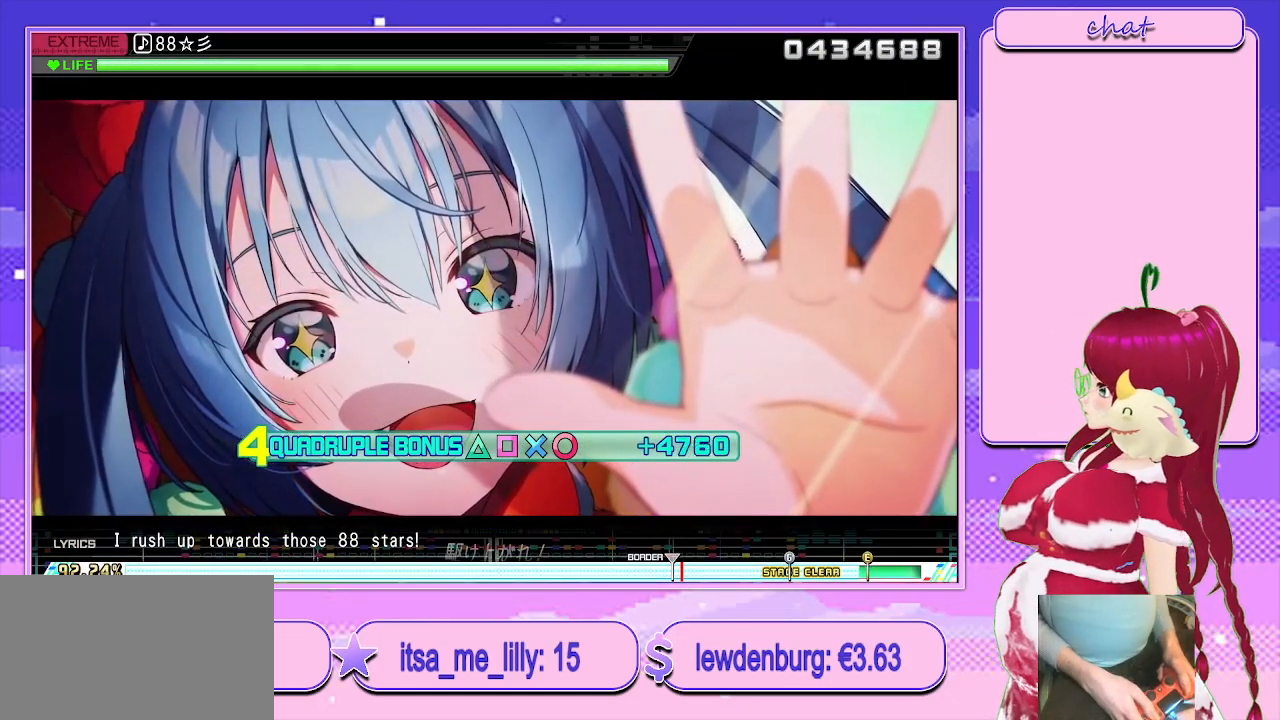
{"buttons": ["L2"], "left_stick": "center", "right_stick": "center", "events": []}
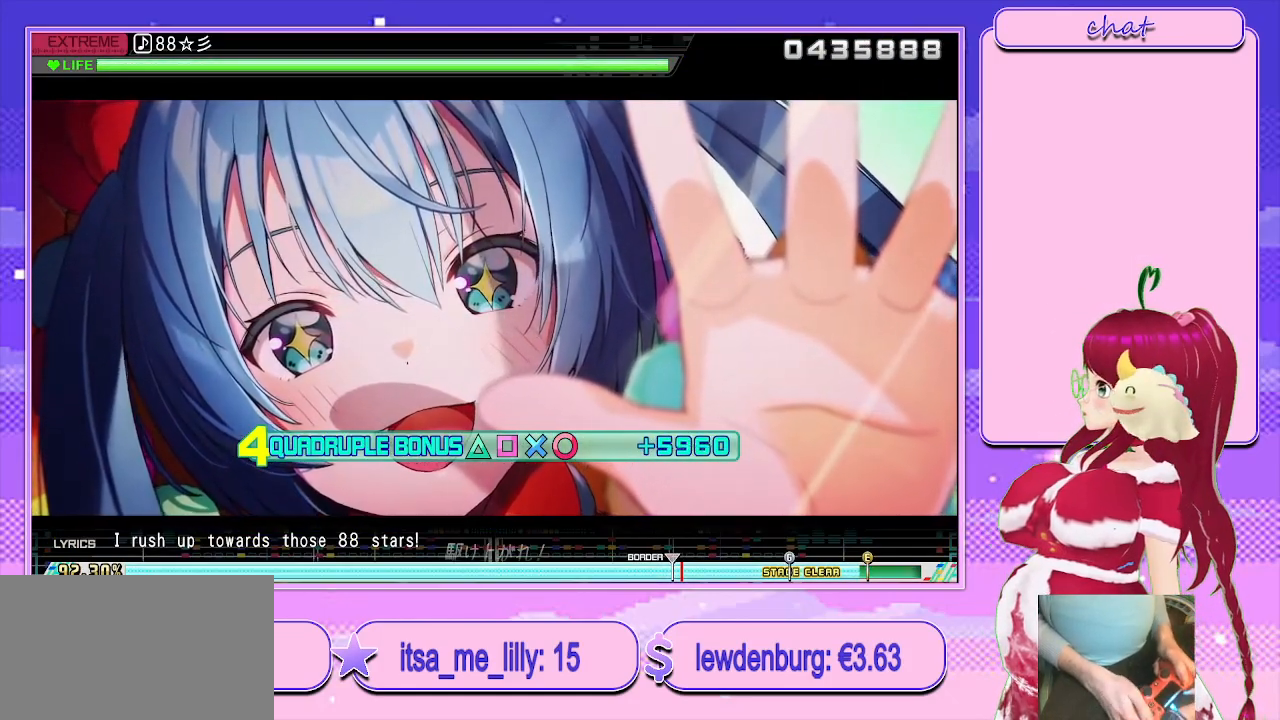
{"buttons": ["L2"], "left_stick": "center", "right_stick": "center", "events": []}
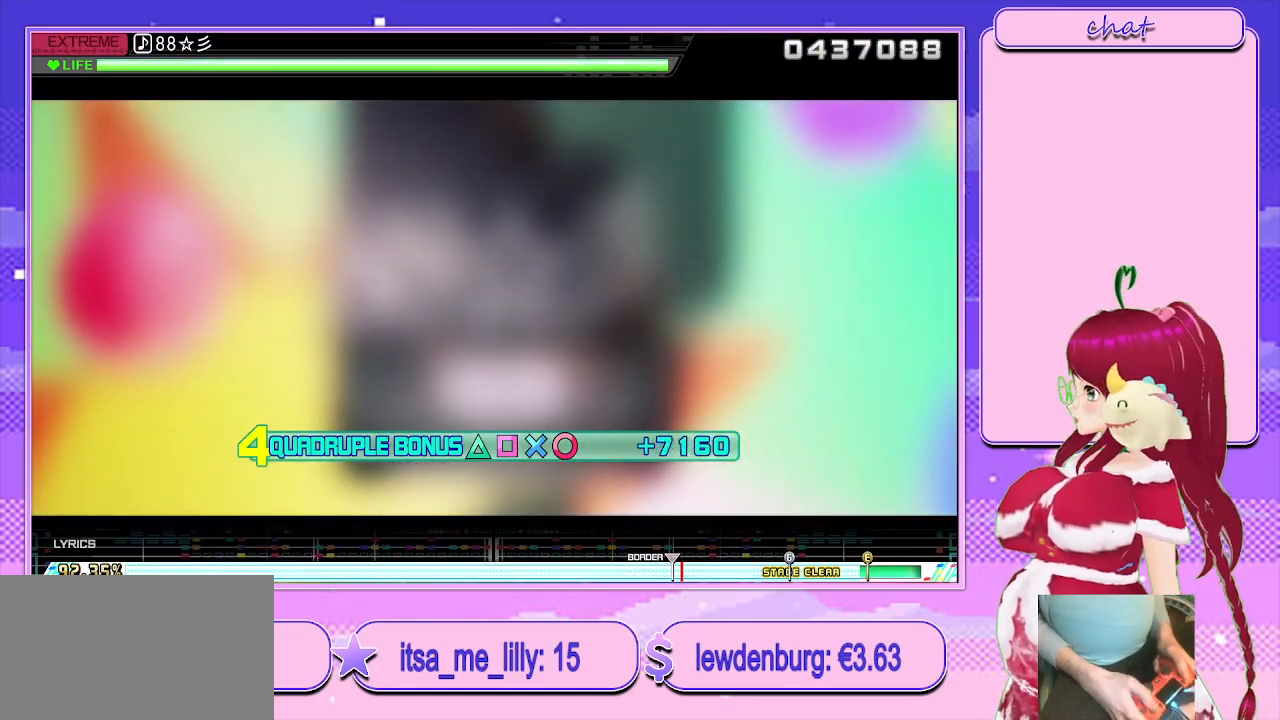
{"buttons": ["L2"], "left_stick": "center", "right_stick": "center", "events": []}
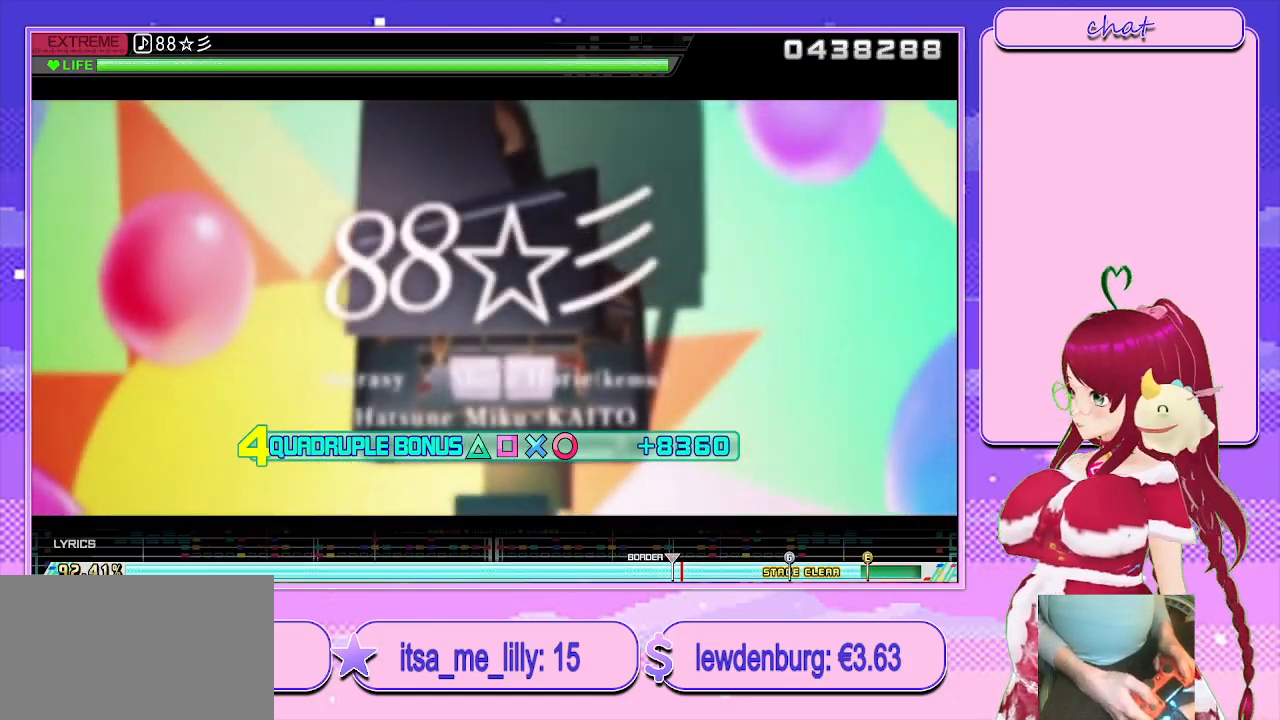
{"buttons": ["L2"], "left_stick": "center", "right_stick": "center", "events": []}
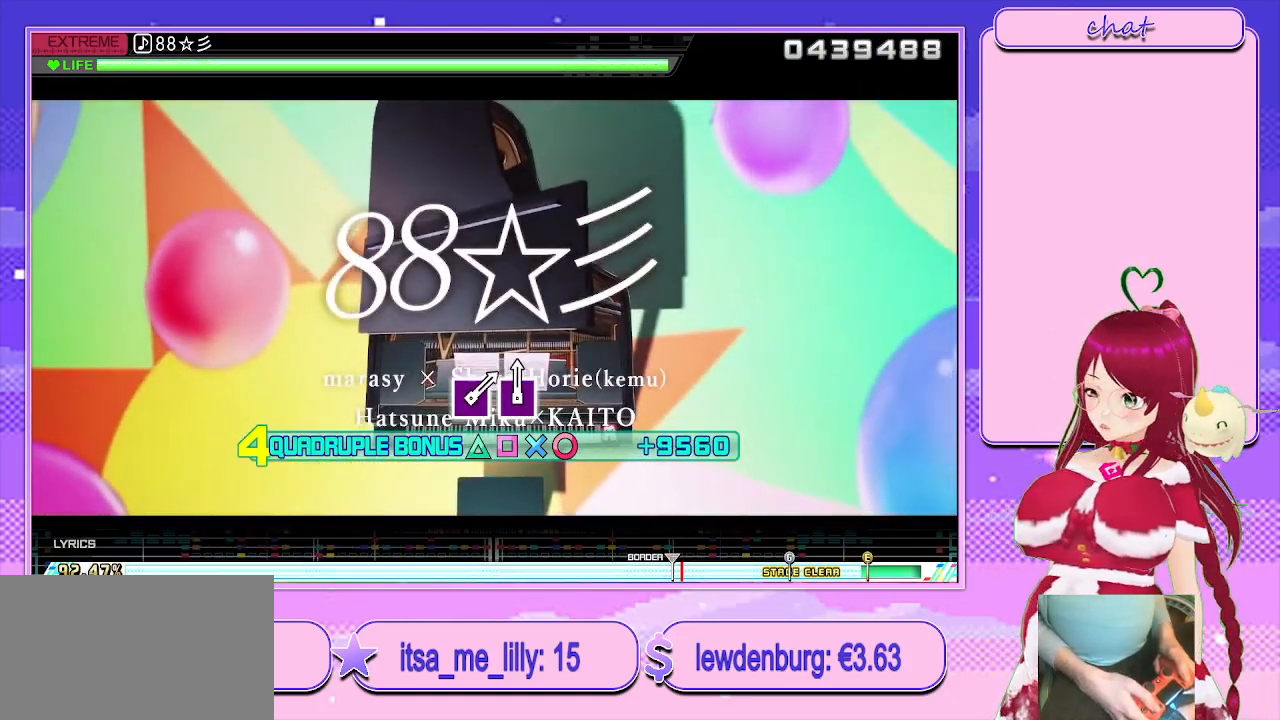
{"buttons": ["L2"], "left_stick": "center", "right_stick": "center", "events": []}
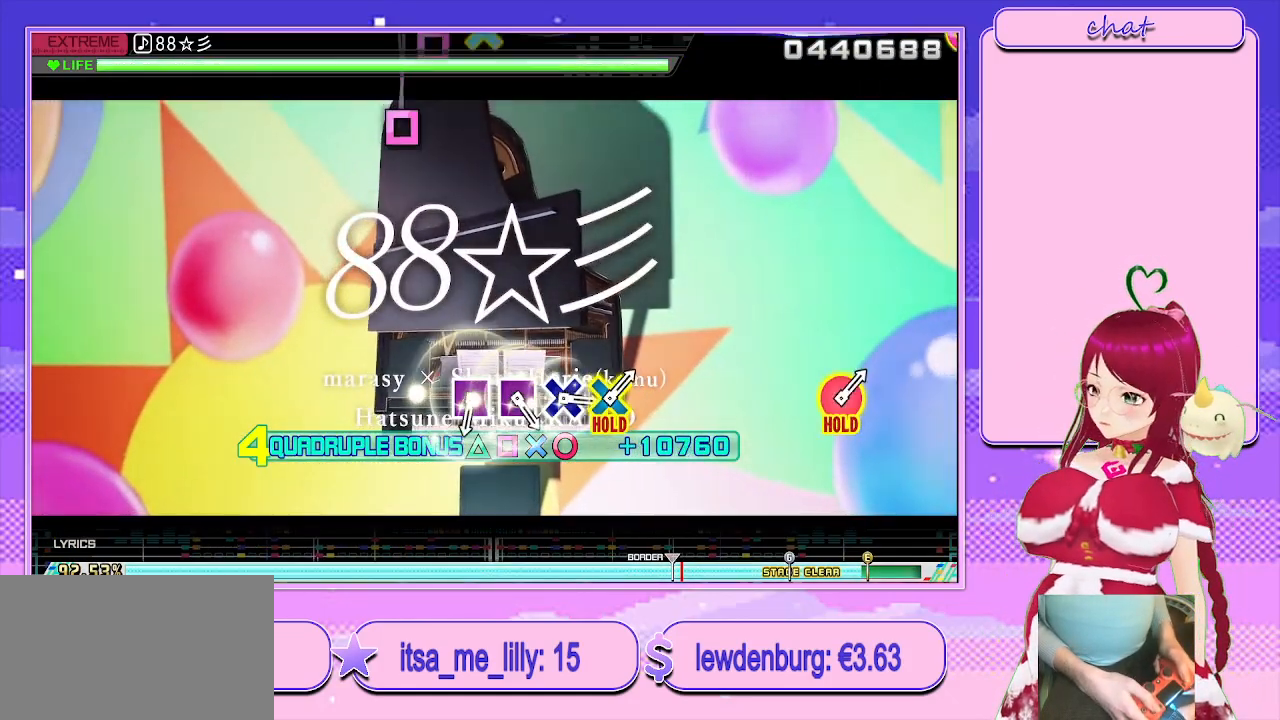
{"buttons": [], "left_stick": "center", "right_stick": "center", "events": [[317, "L2", "up"]]}
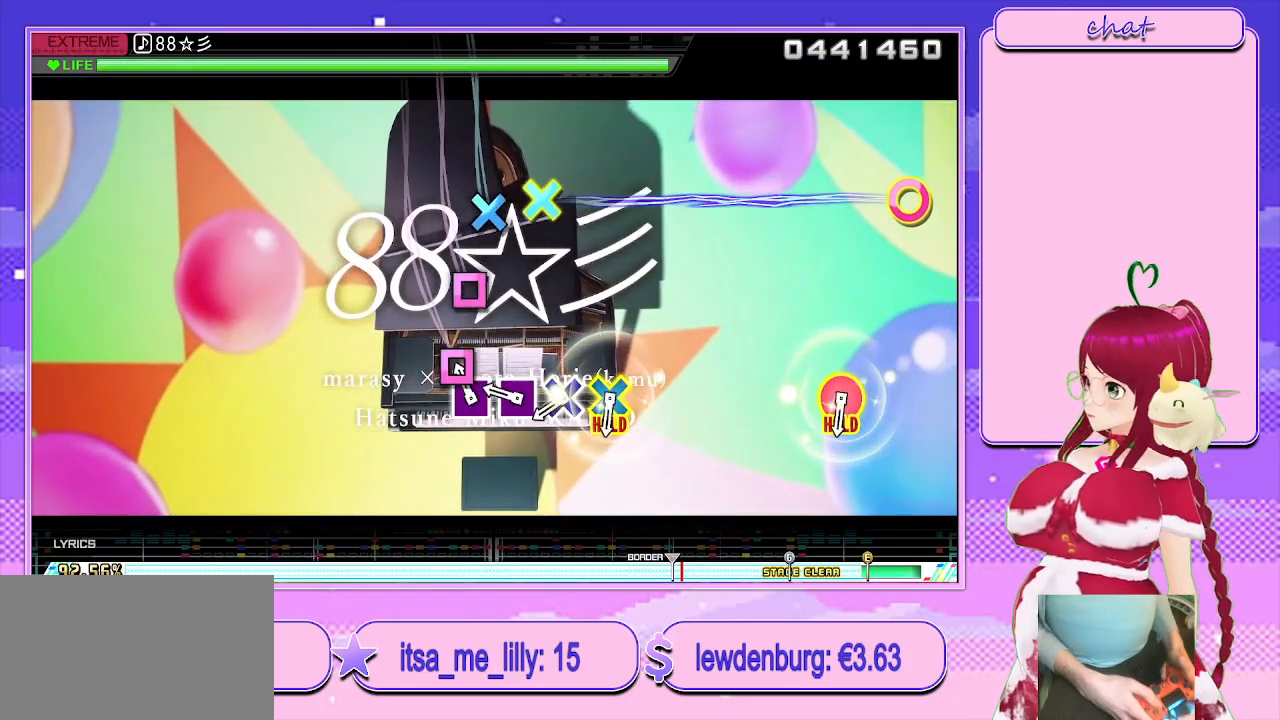
{"buttons": [], "left_stick": "center", "right_stick": "center", "events": [[67, "SQUARE", "down"], [167, "SQUARE", "up"], [250, "SQUARE", "down"], [317, "SQUARE", "up"], [383, "CROSS", "down"], [483, "CROSS", "up"]]}
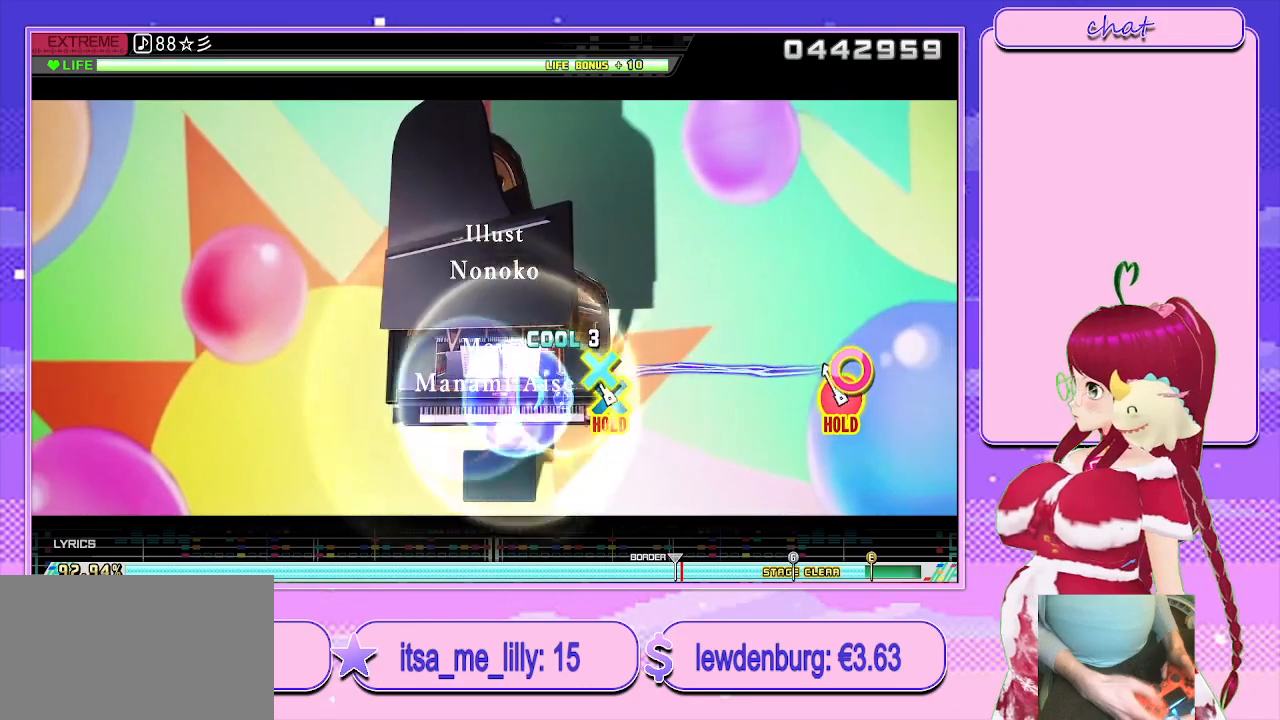
{"buttons": ["CROSS", "CIRCLE", "R2"], "left_stick": "center", "right_stick": "center", "events": [[67, "CIRCLE", "down"], [83, "CROSS", "down"], [483, "R2", "down"]]}
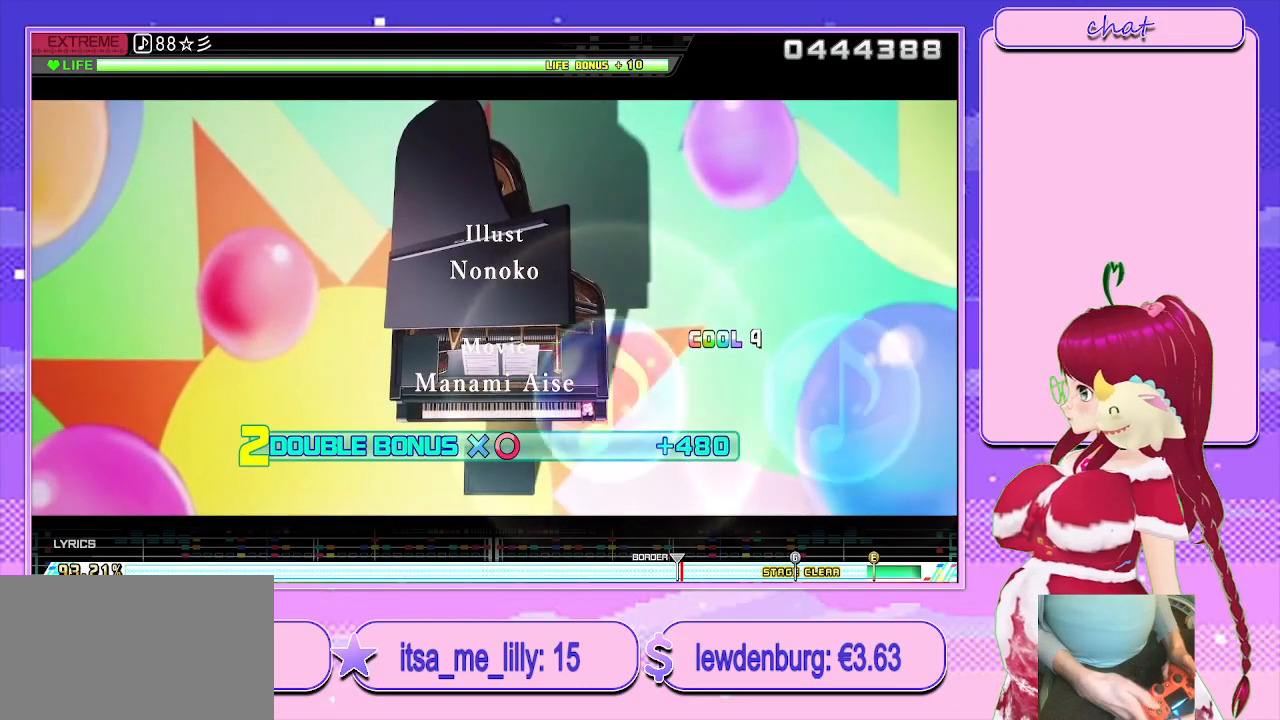
{"buttons": ["R2"], "left_stick": "center", "right_stick": "center", "events": [[150, "CROSS", "up"], [217, "CIRCLE", "up"]]}
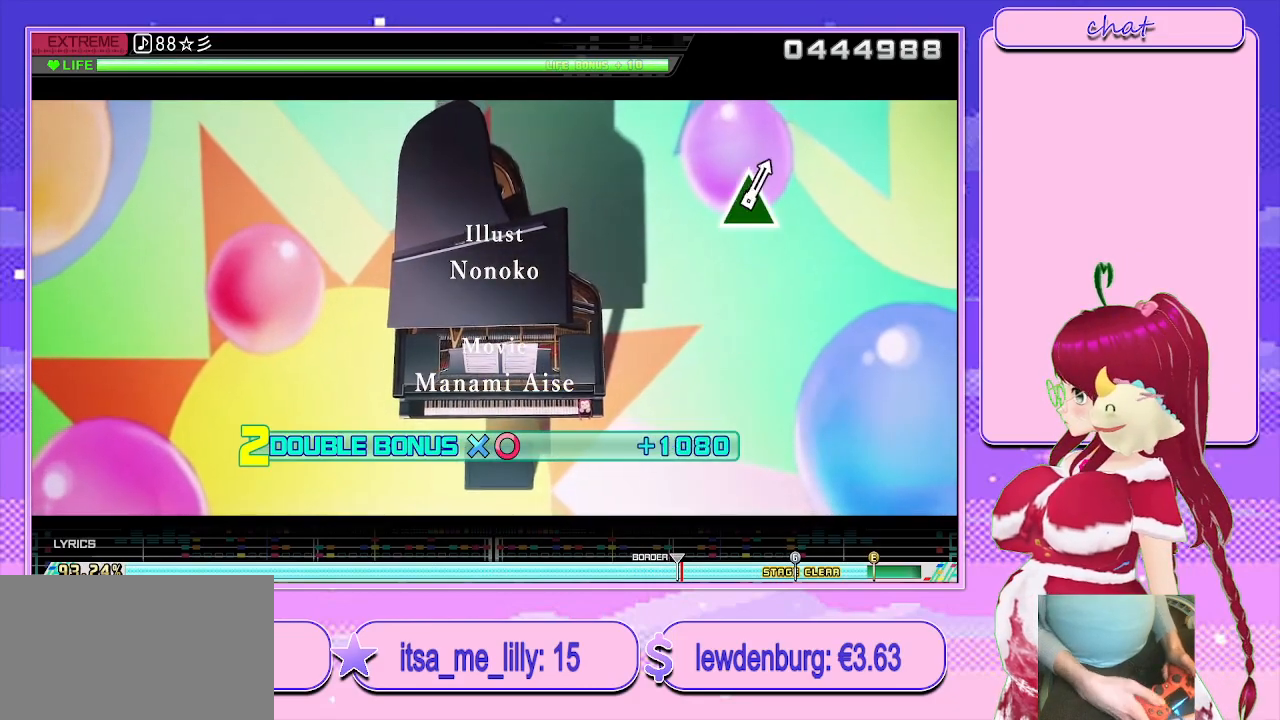
{"buttons": ["R2"], "left_stick": "center", "right_stick": "center", "events": []}